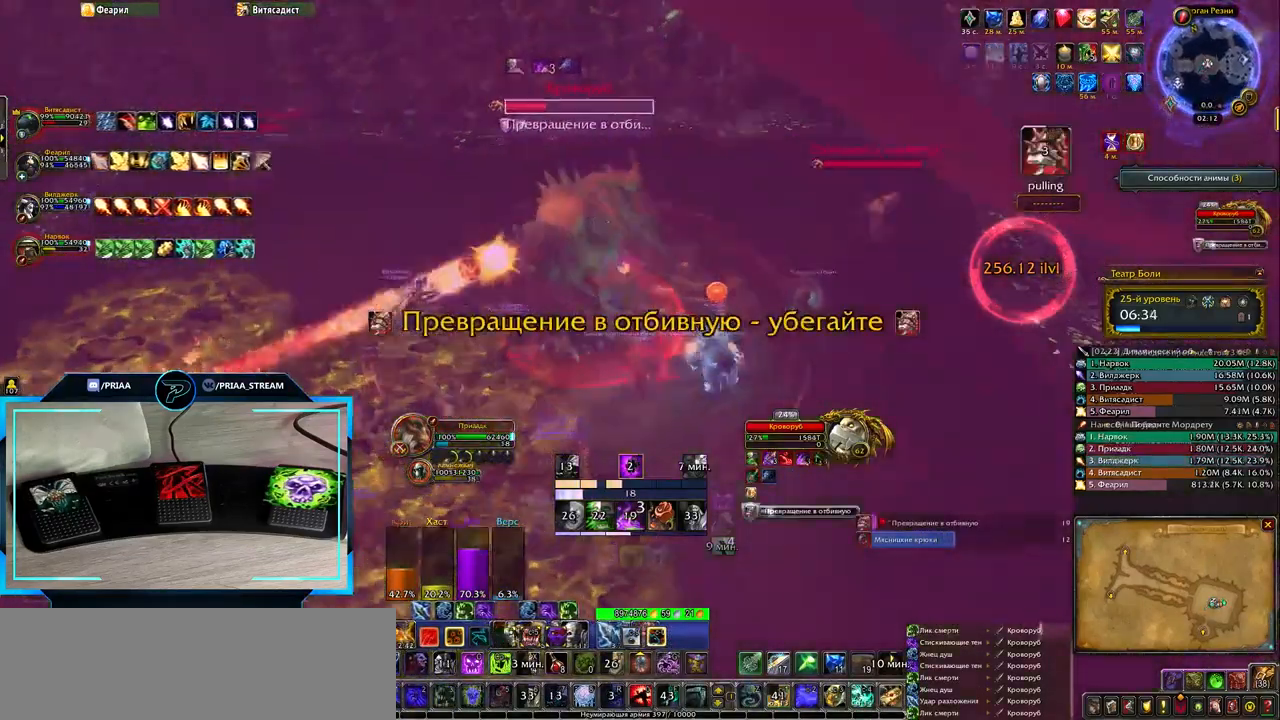
Gameplay with keyboard; each line is a JSON object with the keys held at the frame after it. "events" lists presses ("down") and releases ("up") of ".", "/", "0", "1", "2", "3", "4", "5", "6", "7", "8", "9", "a", "alt_l", "alt_r", "b", "backslash", "backspace", "c", "caps_lock", "comma", "ctrl_l", "ctrl_r", "d", "down", "e", "equals", "f", "g", "h", "i", "j", "k", "l", "lbracket", "left", "m", "minus", "n", "o", "p", "q", "quote", "r", "rbracket", "return", "right", "s", "semicolon", "shift_l", "shift_r", "space", "super", "t", "tab", "tilde", "u", "up", "v", "w", "x", "y" and "z" between this image and that frame as [ms after this image, input, new state], when the widget could be followed in between. No other keys are recorded. Mouse input is not recorded.
{"keys": ["2", "e"], "events": [[283, "2", "down"], [367, "2", "up"], [483, "2", "down"]]}
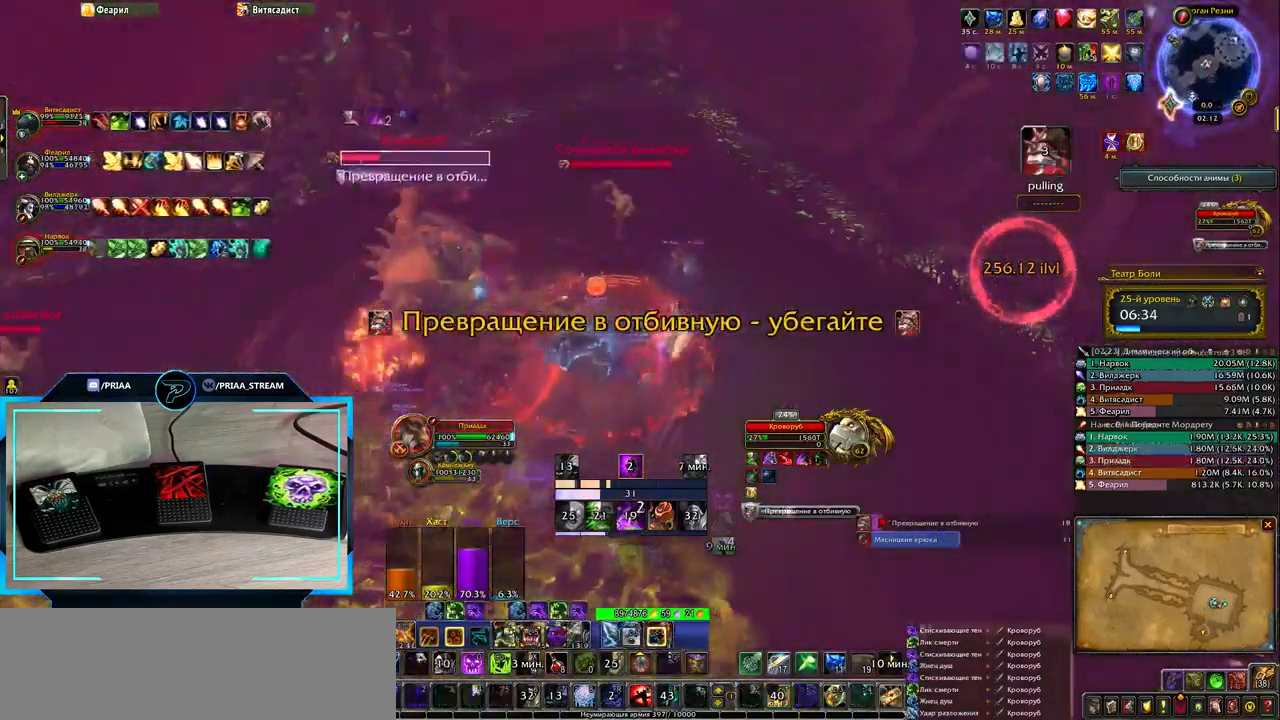
{"keys": [], "events": [[17, "2", "up"], [50, "space", "down"], [250, "space", "up"], [417, "e", "up"]]}
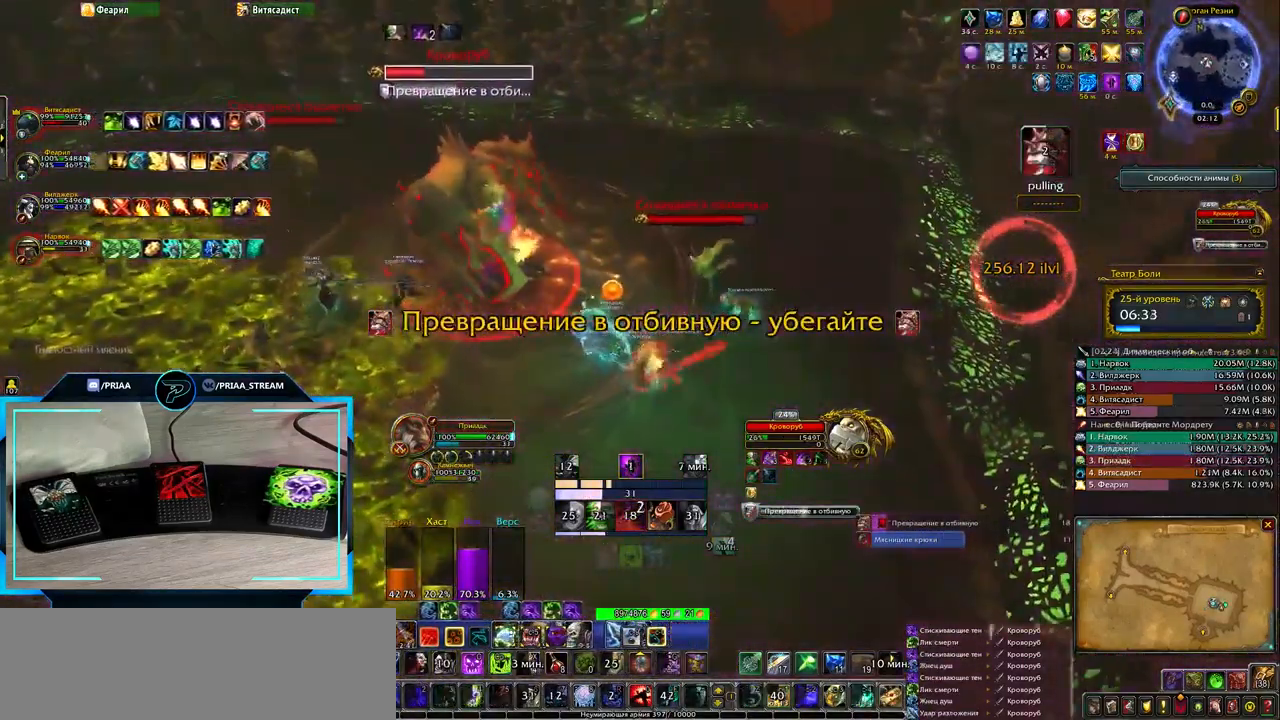
{"keys": [], "events": []}
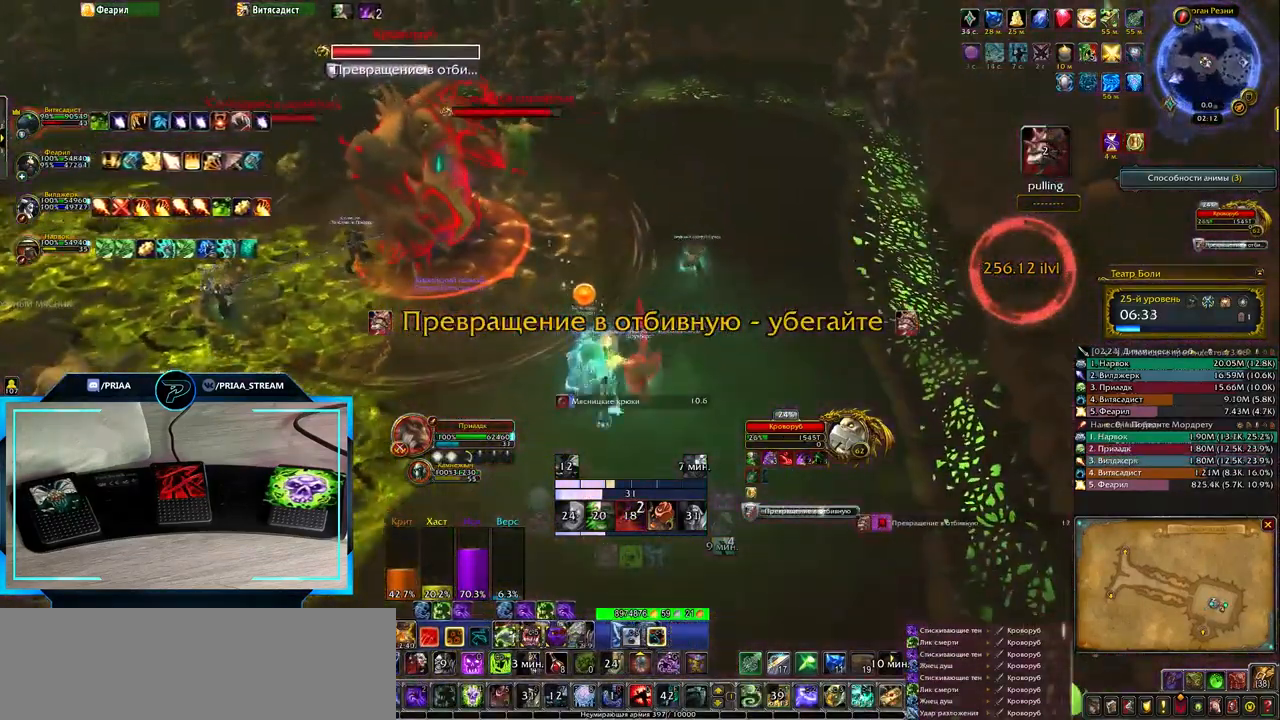
{"keys": ["e"], "events": [[250, "e", "down"], [417, "e", "up"], [483, "e", "down"]]}
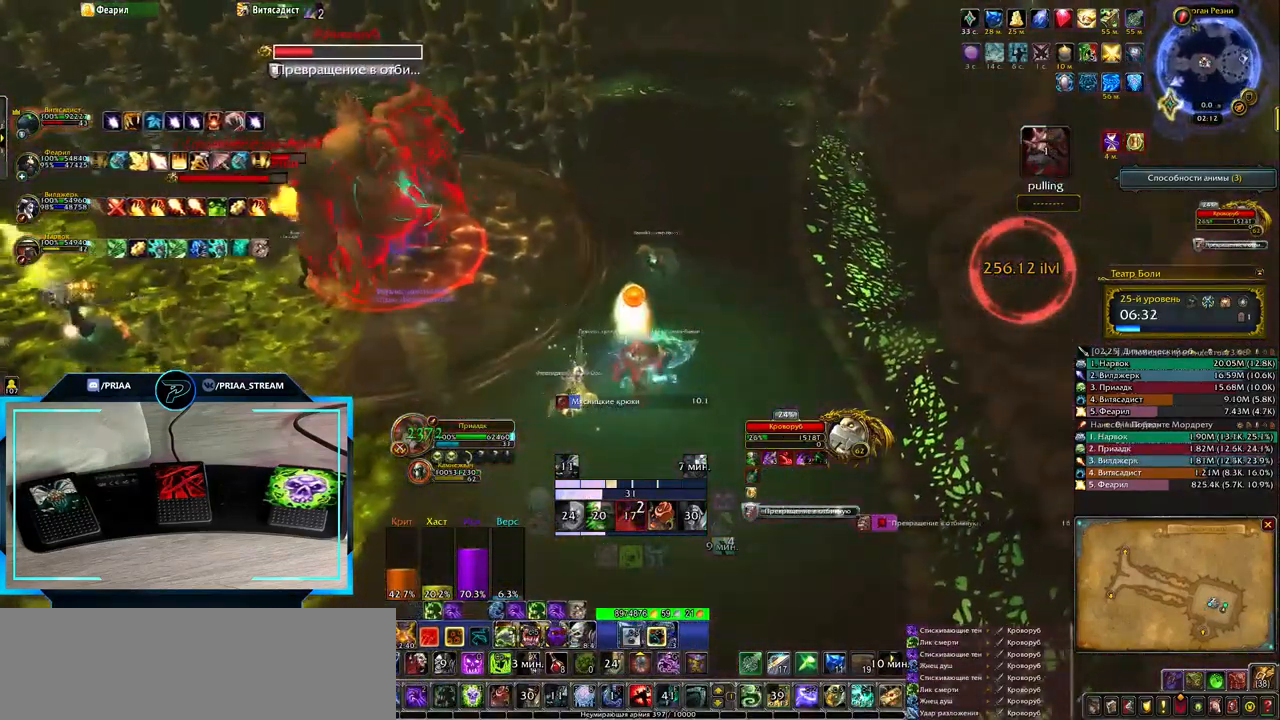
{"keys": [], "events": [[283, "e", "up"], [367, "e", "down"], [500, "e", "up"]]}
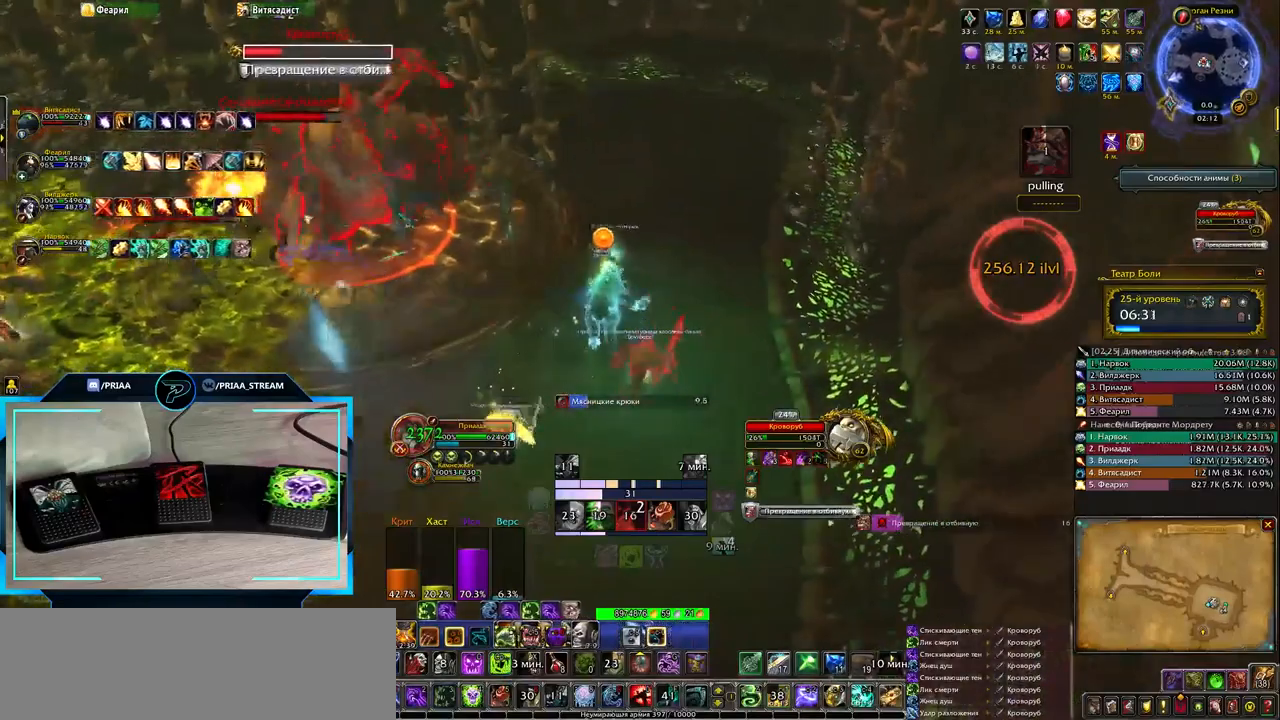
{"keys": [], "events": [[100, "e", "down"], [183, "e", "up"], [250, "e", "down"], [367, "e", "up"]]}
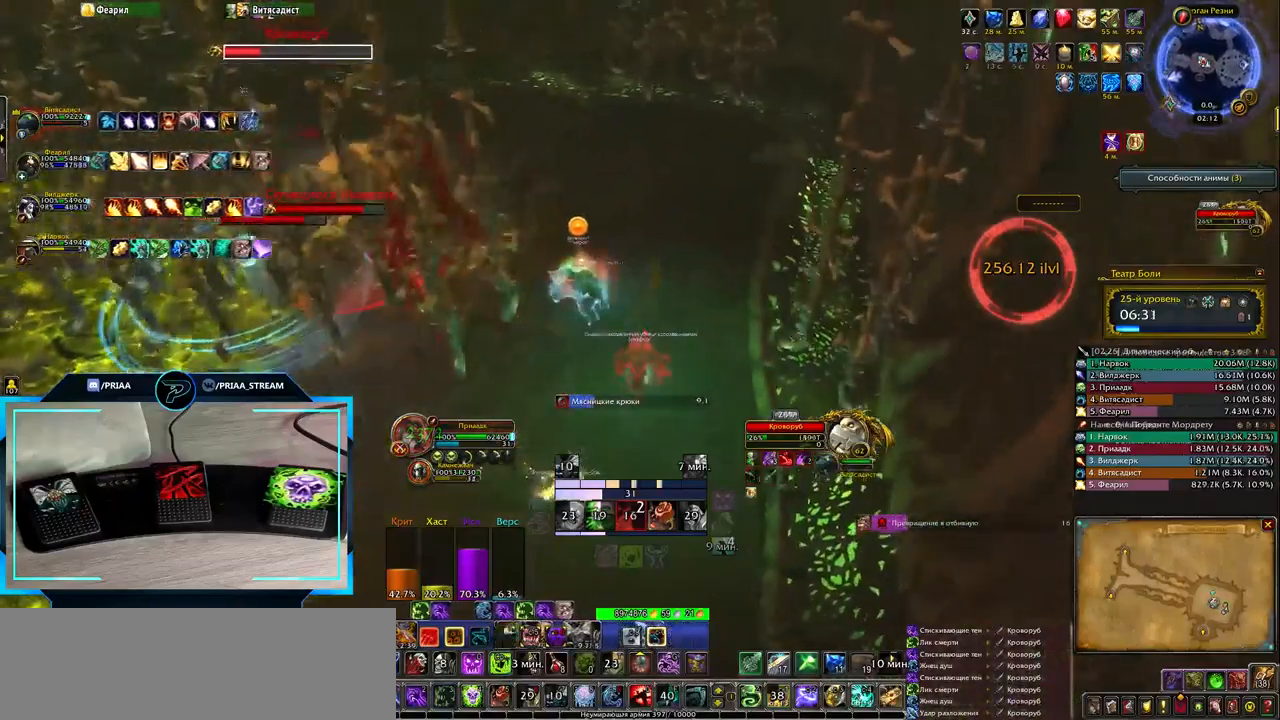
{"keys": ["q"], "events": [[100, "q", "down"]]}
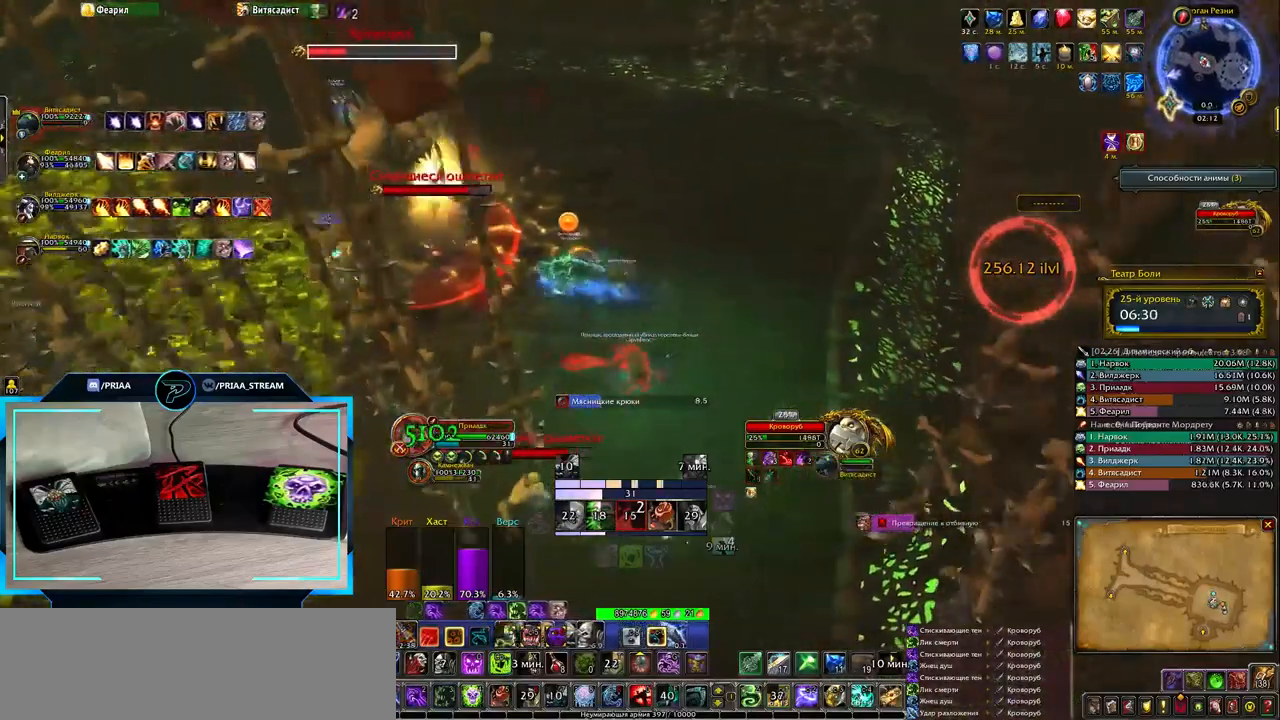
{"keys": ["q"], "events": [[50, "space", "down"], [217, "space", "up"]]}
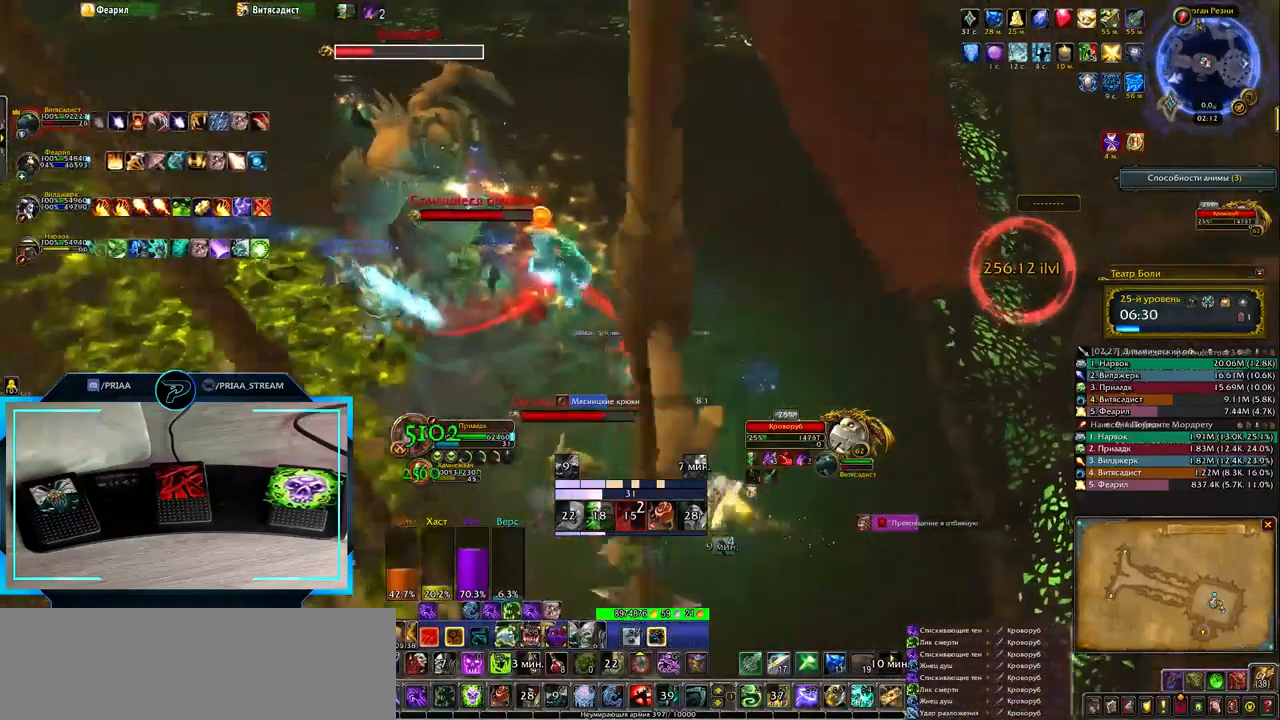
{"keys": ["q"], "events": []}
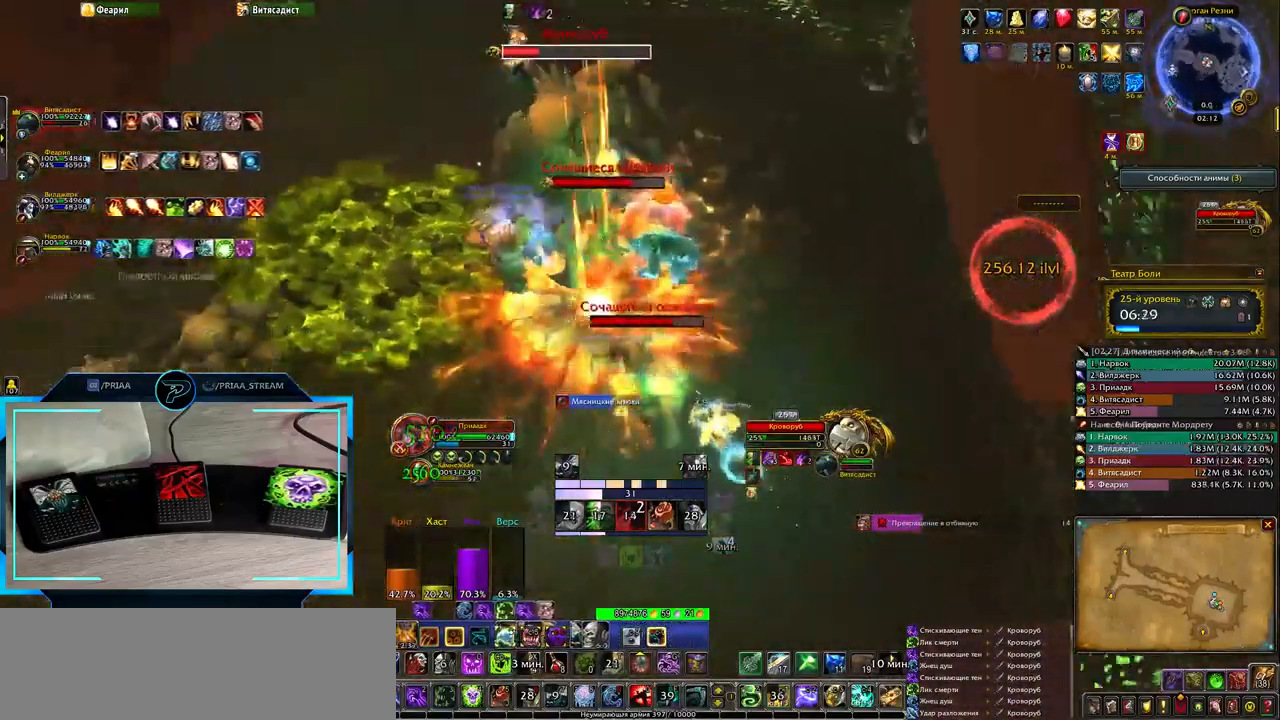
{"keys": [], "events": [[33, "q", "up"], [200, "z", "down"], [300, "z", "up"]]}
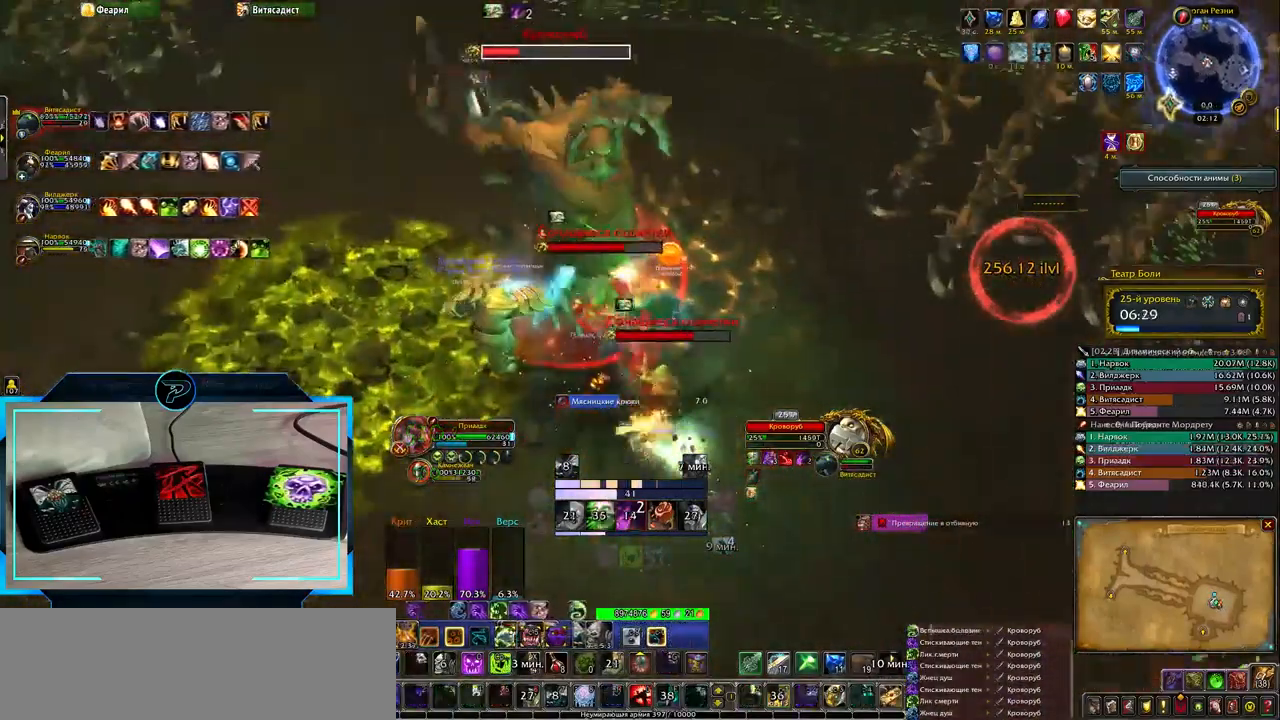
{"keys": ["q"], "events": [[433, "q", "down"]]}
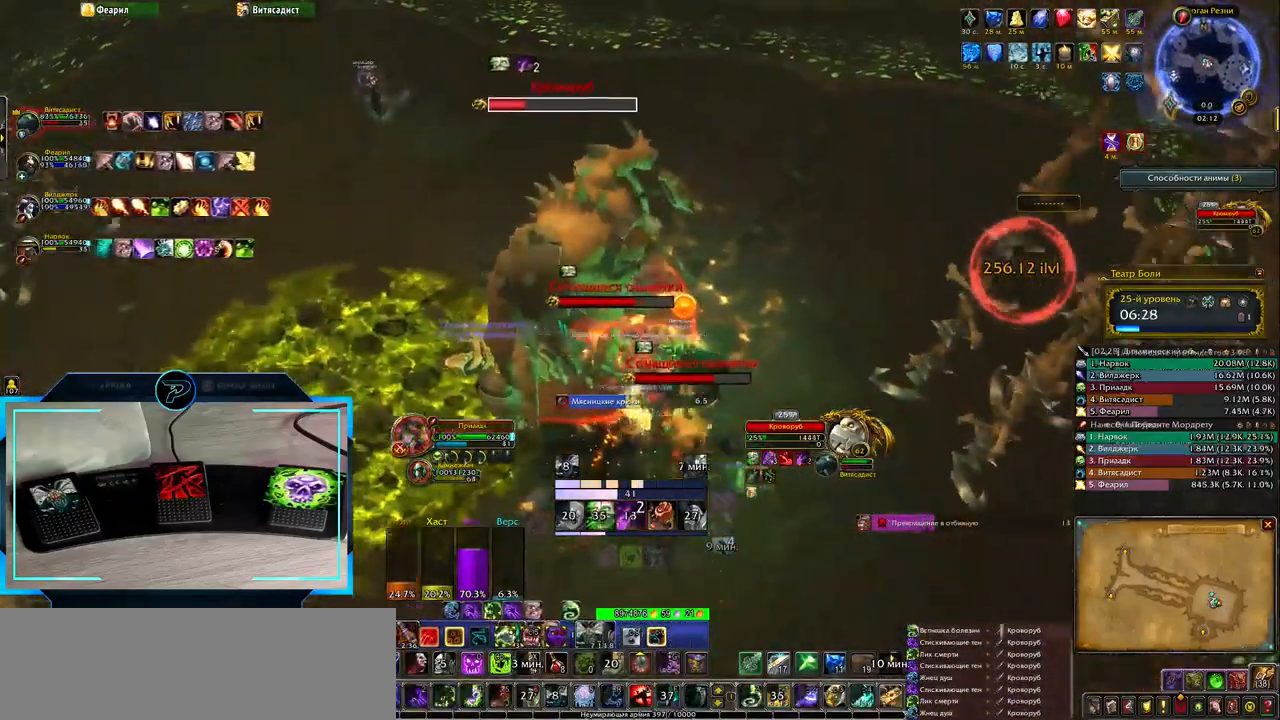
{"keys": ["r"], "events": [[100, "q", "up"], [100, "r", "down"], [167, "r", "up"], [283, "r", "down"], [350, "r", "up"], [450, "r", "down"]]}
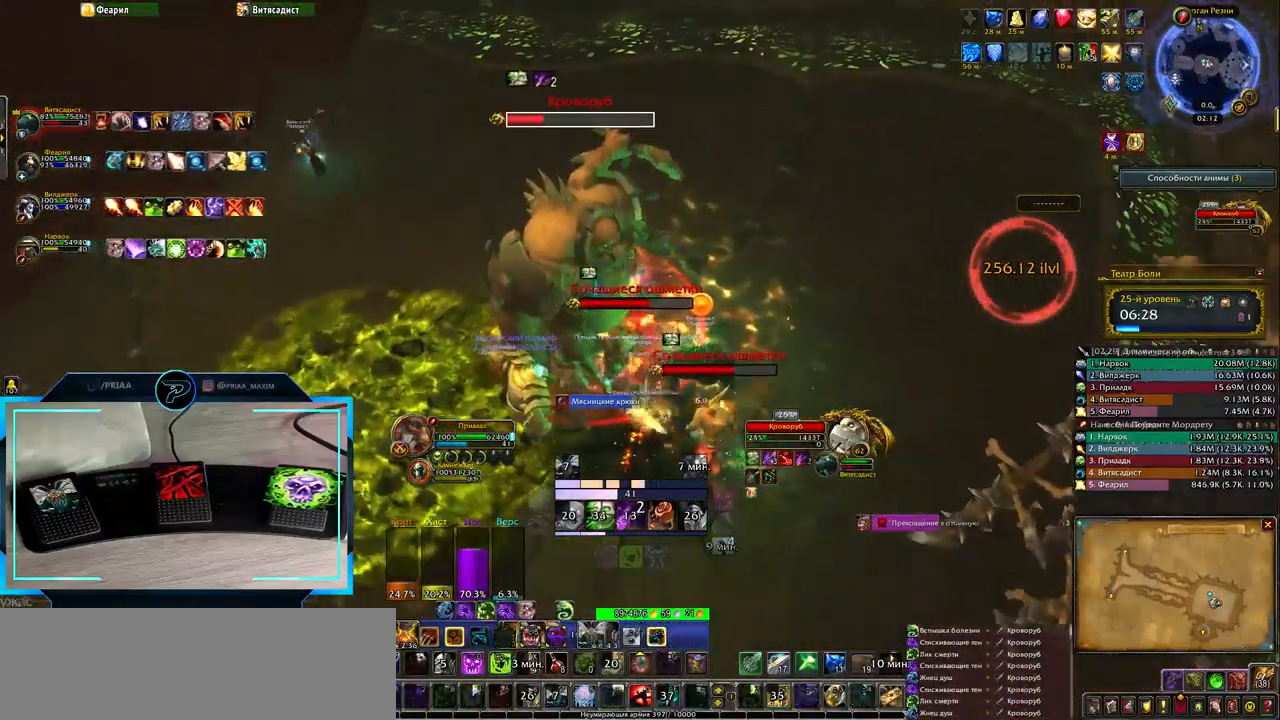
{"keys": ["r", "s"], "events": [[17, "r", "up"], [117, "r", "down"], [150, "s", "down"], [183, "r", "up"], [283, "r", "down"], [383, "r", "up"], [450, "r", "down"]]}
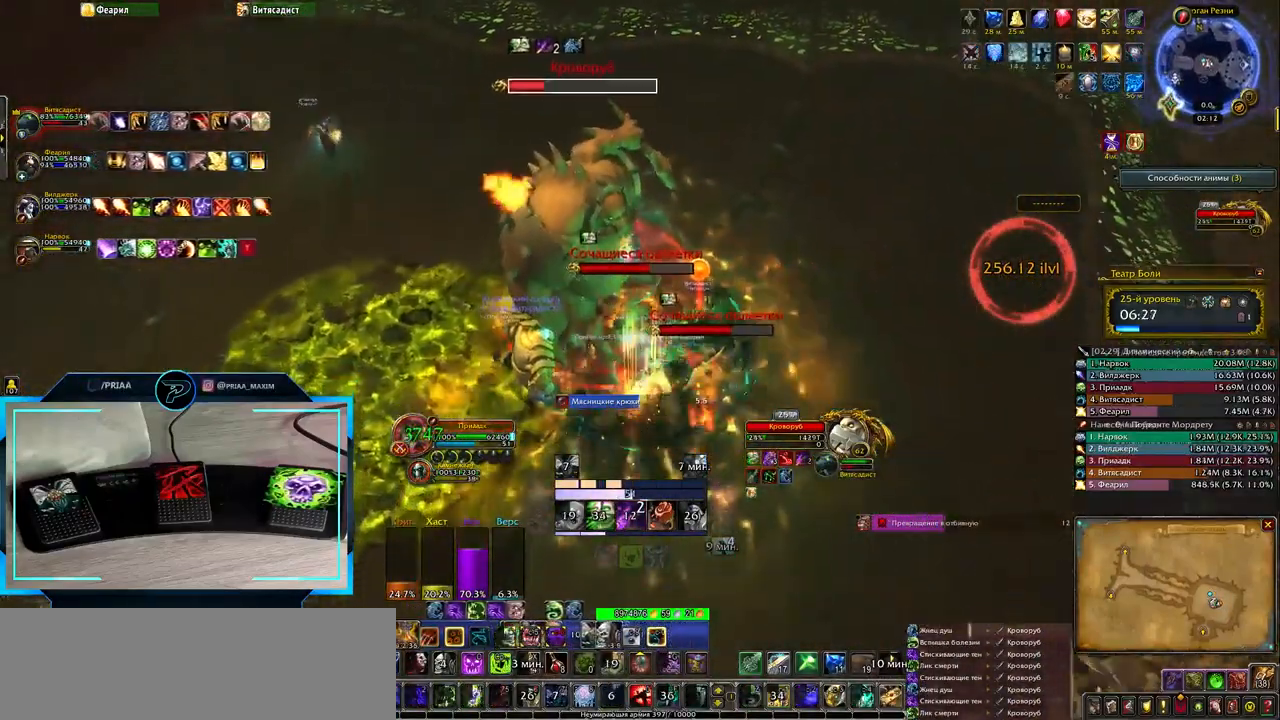
{"keys": ["3"], "events": [[83, "r", "up"], [133, "q", "down"], [233, "s", "up"], [267, "q", "up"], [483, "3", "down"]]}
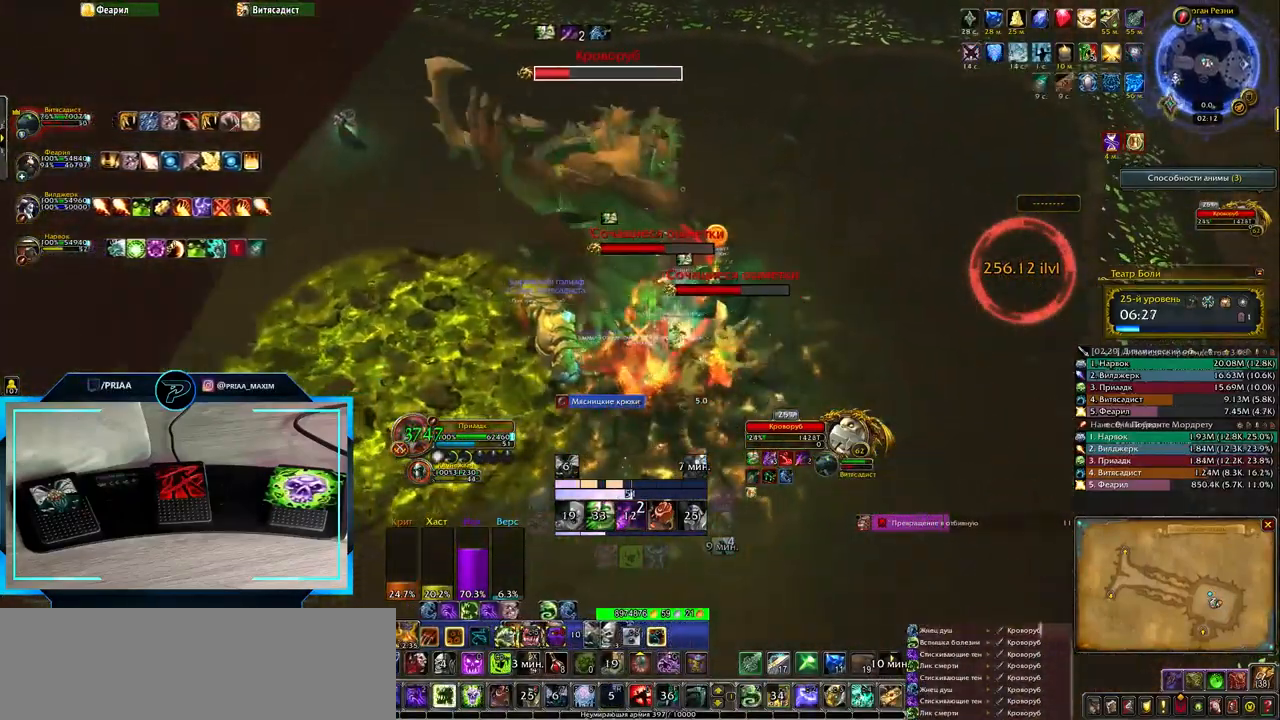
{"keys": [], "events": [[17, "3", "up"], [117, "3", "down"], [183, "3", "up"], [300, "3", "down"], [367, "3", "up"]]}
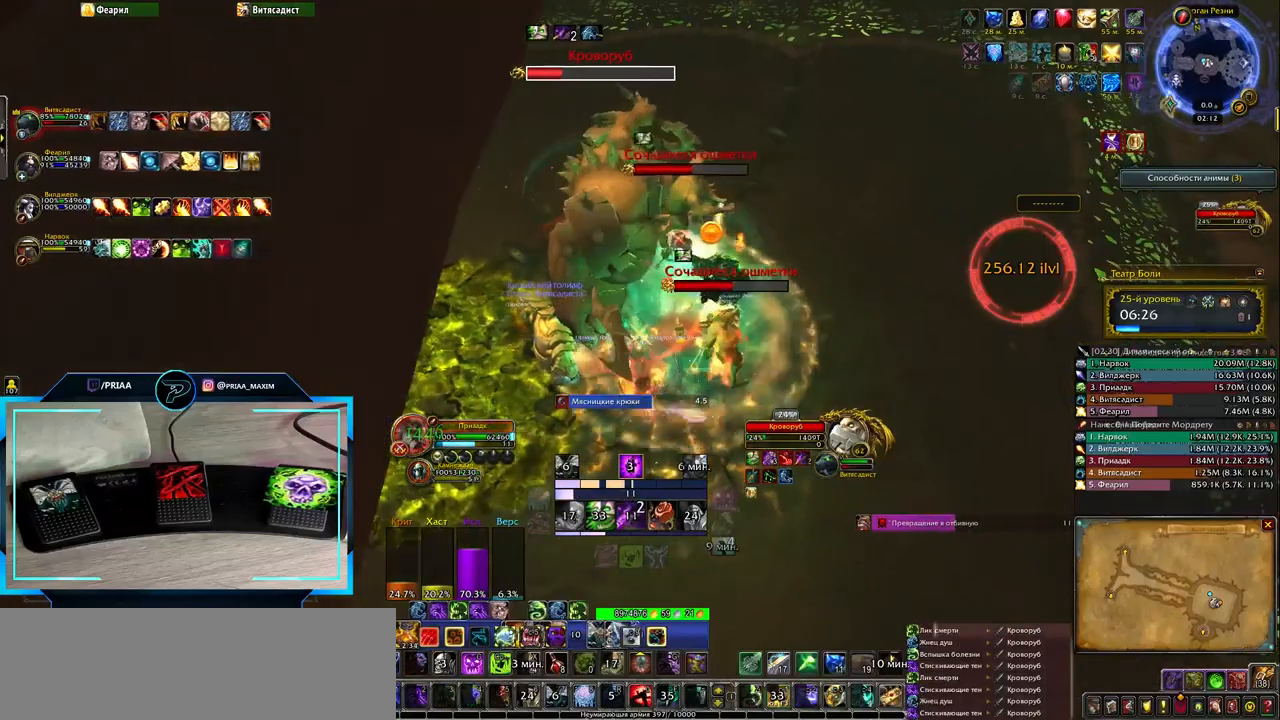
{"keys": ["ctrl_l"], "events": [[167, "s", "down"], [333, "s", "up"], [483, "ctrl_l", "down"]]}
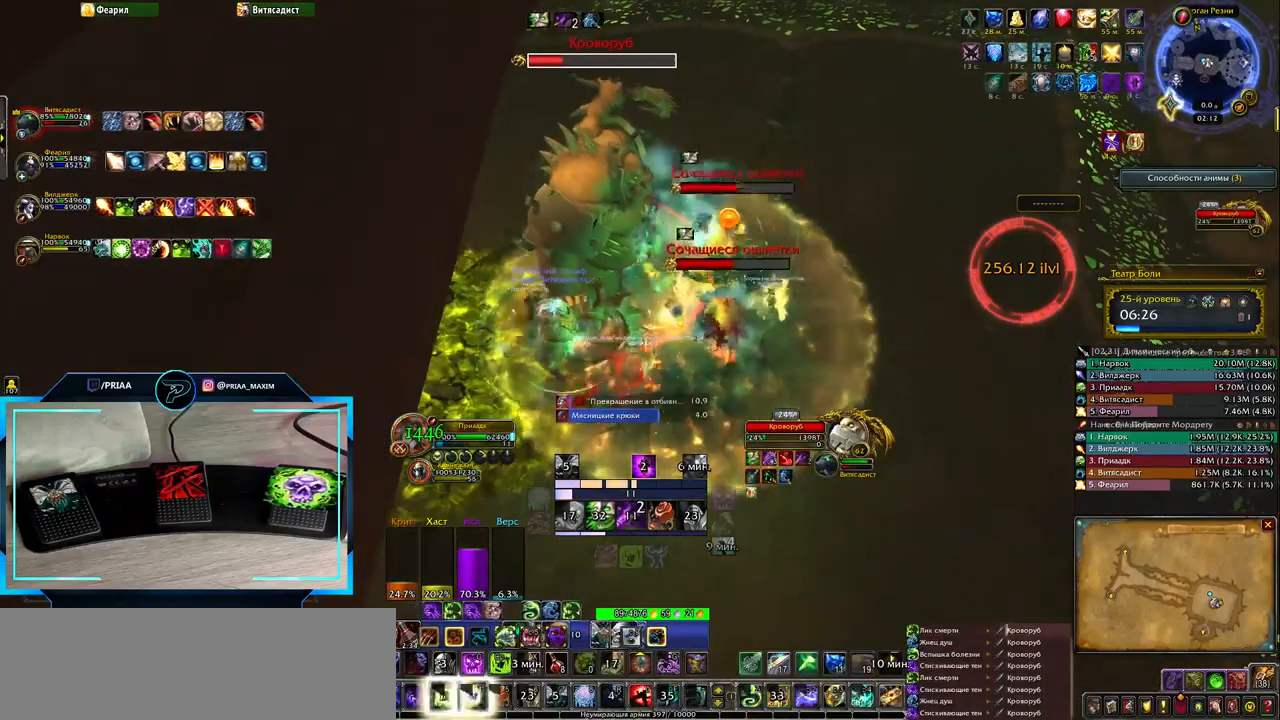
{"keys": ["ctrl_l"], "events": [[150, "4", "down"], [217, "4", "up"], [300, "4", "down"], [400, "4", "up"]]}
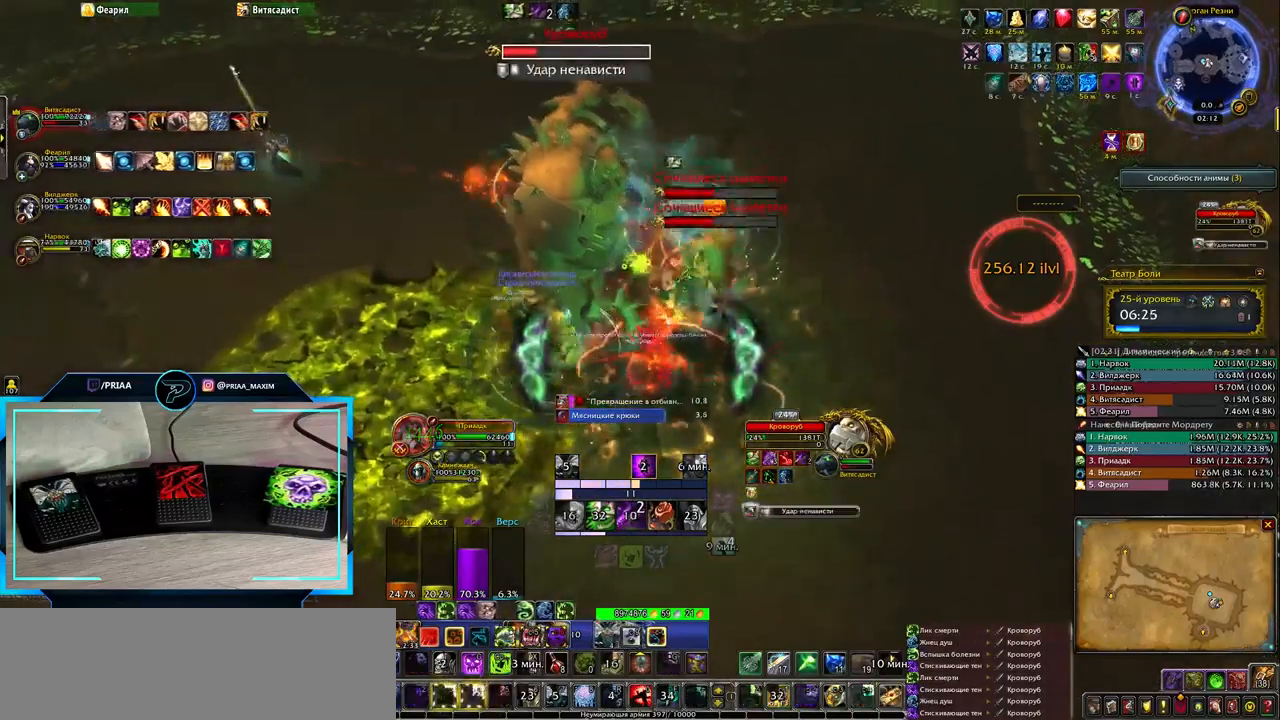
{"keys": [], "events": [[483, "ctrl_l", "up"]]}
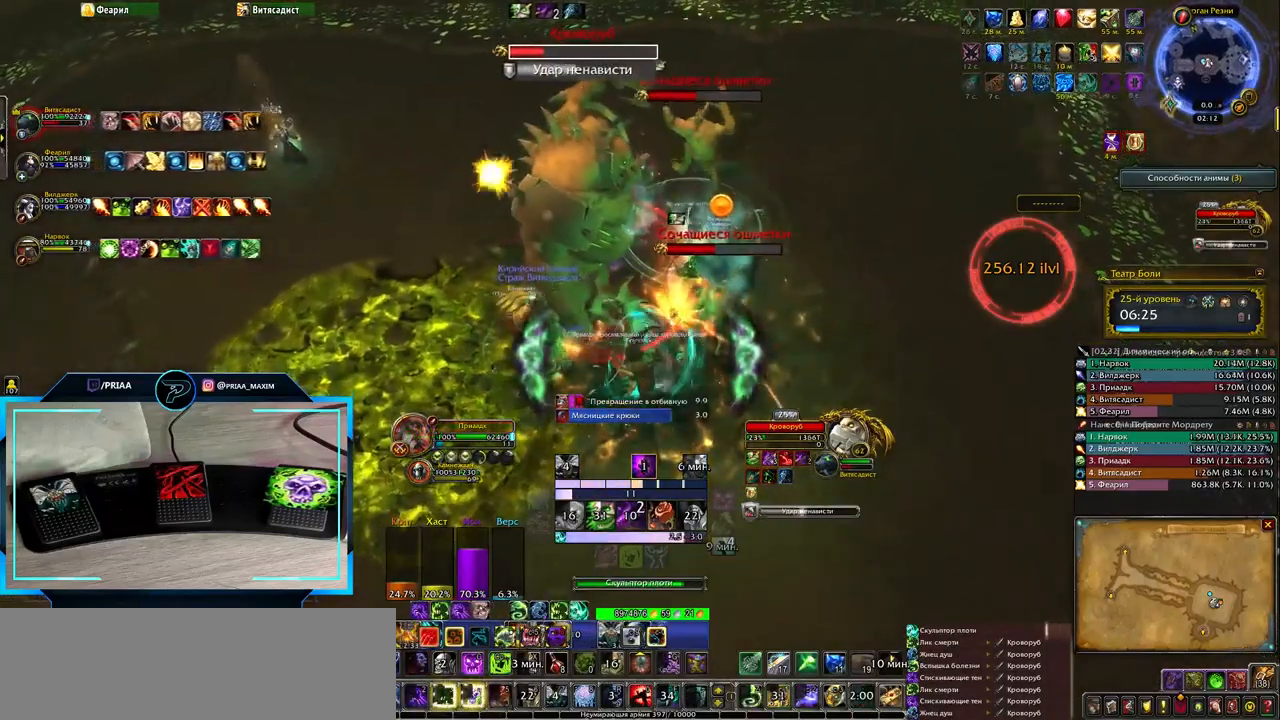
{"keys": ["shift_l"], "events": [[483, "shift_l", "down"]]}
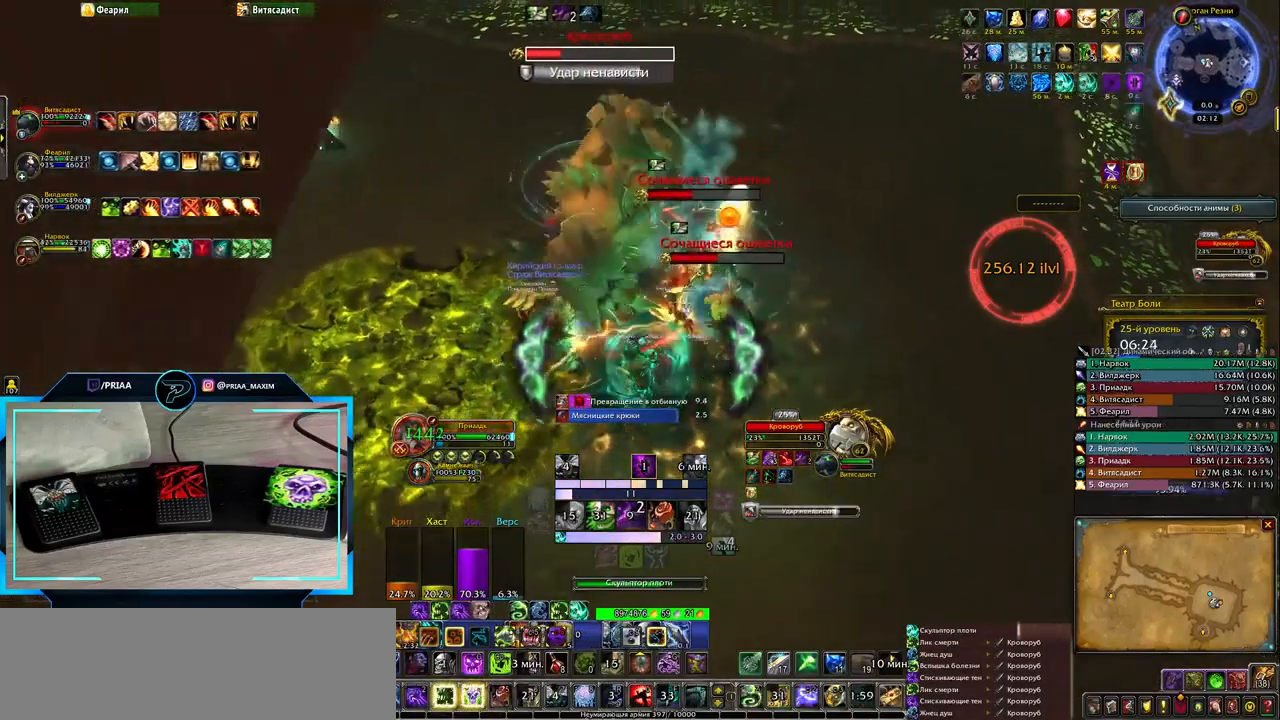
{"keys": ["shift_l"], "events": [[350, "1", "down"], [417, "1", "up"]]}
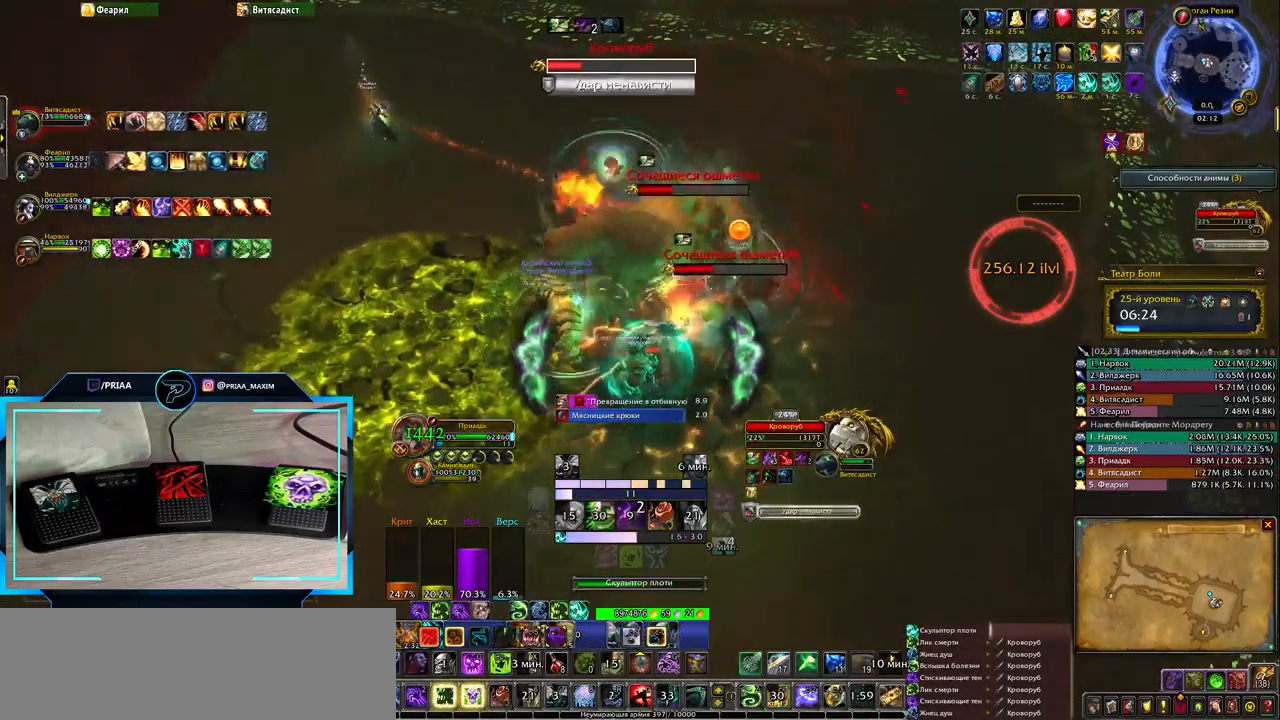
{"keys": [], "events": [[17, "1", "down"], [117, "1", "up"], [250, "shift_l", "up"]]}
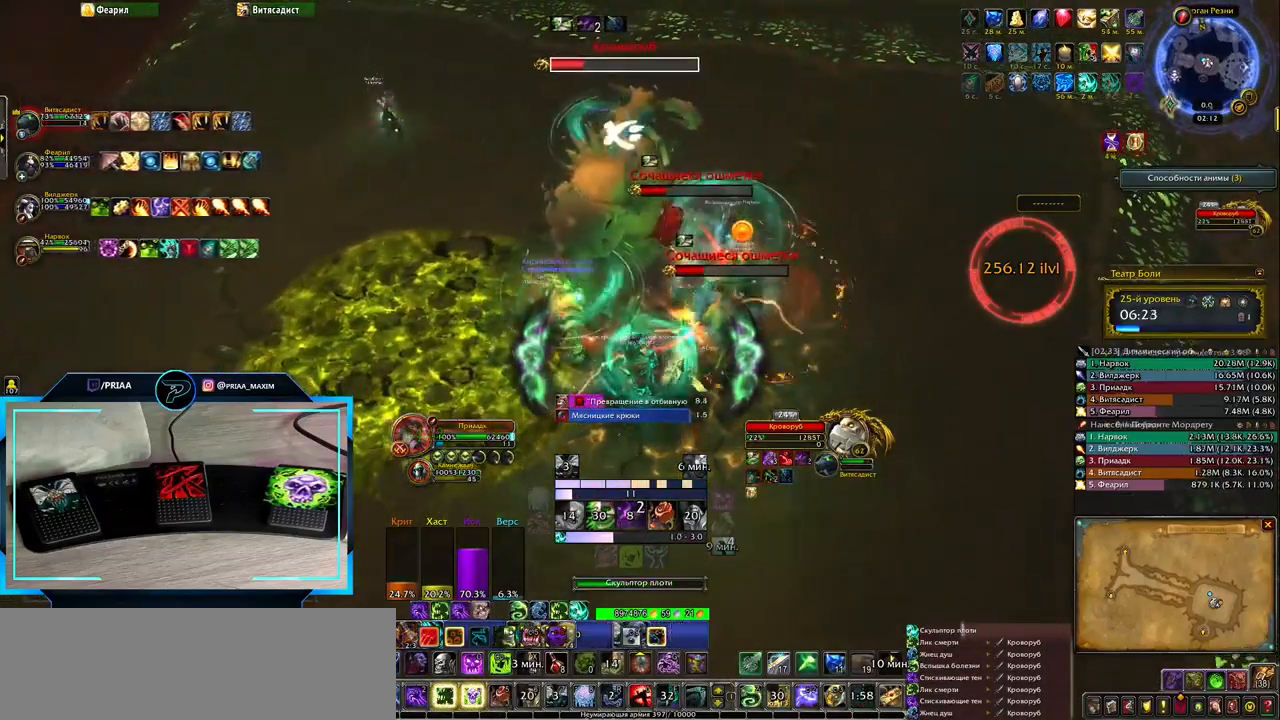
{"keys": [], "events": []}
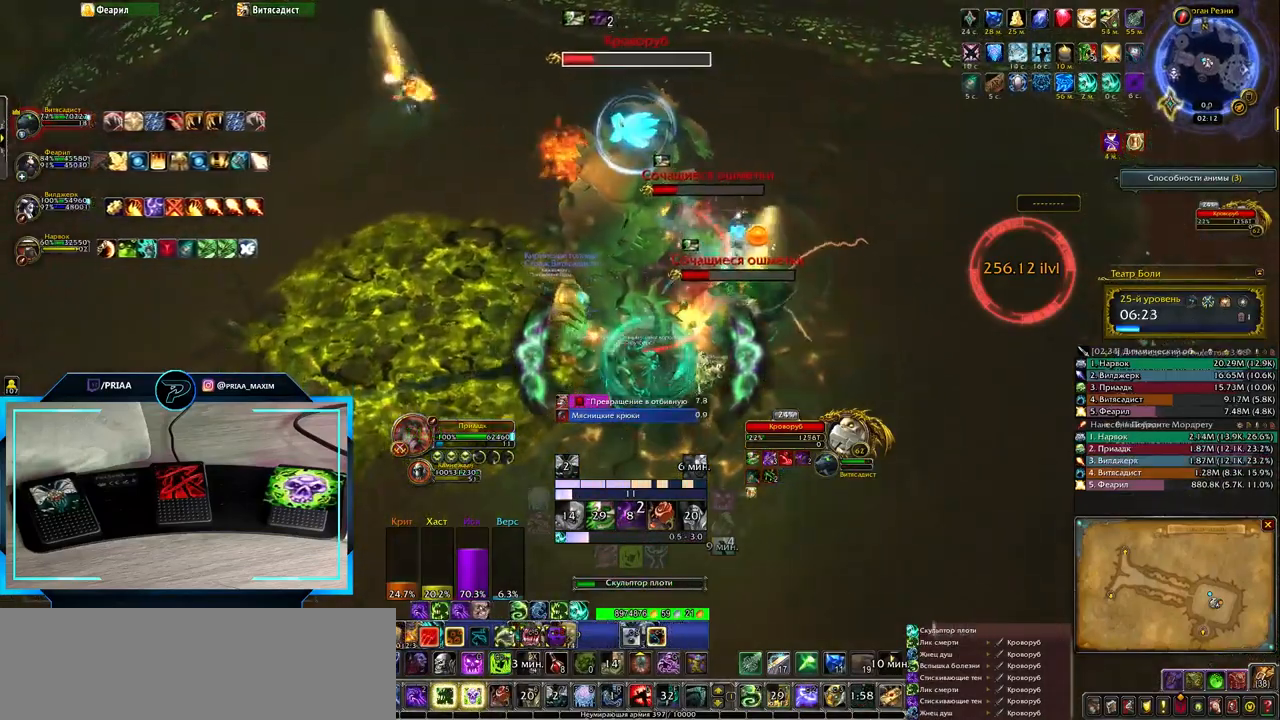
{"keys": [], "events": []}
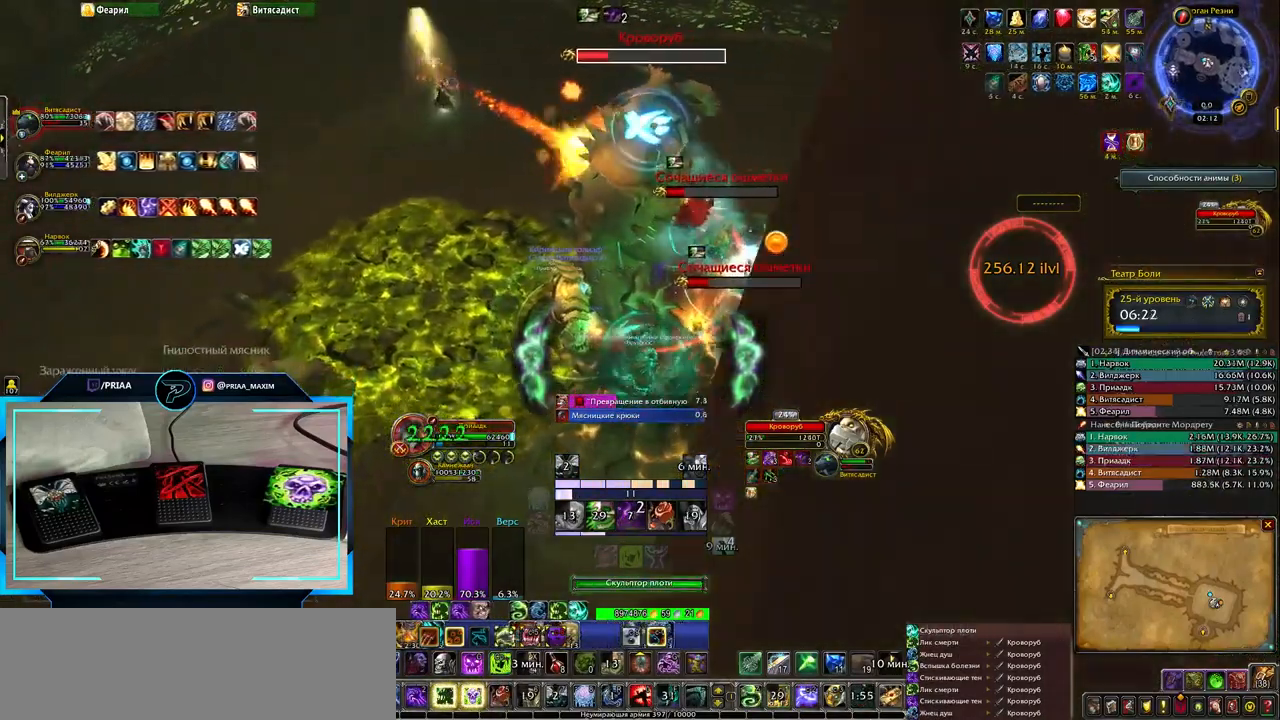
{"keys": [], "events": [[83, "1", "down"], [133, "1", "up"], [233, "1", "down"], [283, "1", "up"], [383, "1", "down"], [450, "1", "up"]]}
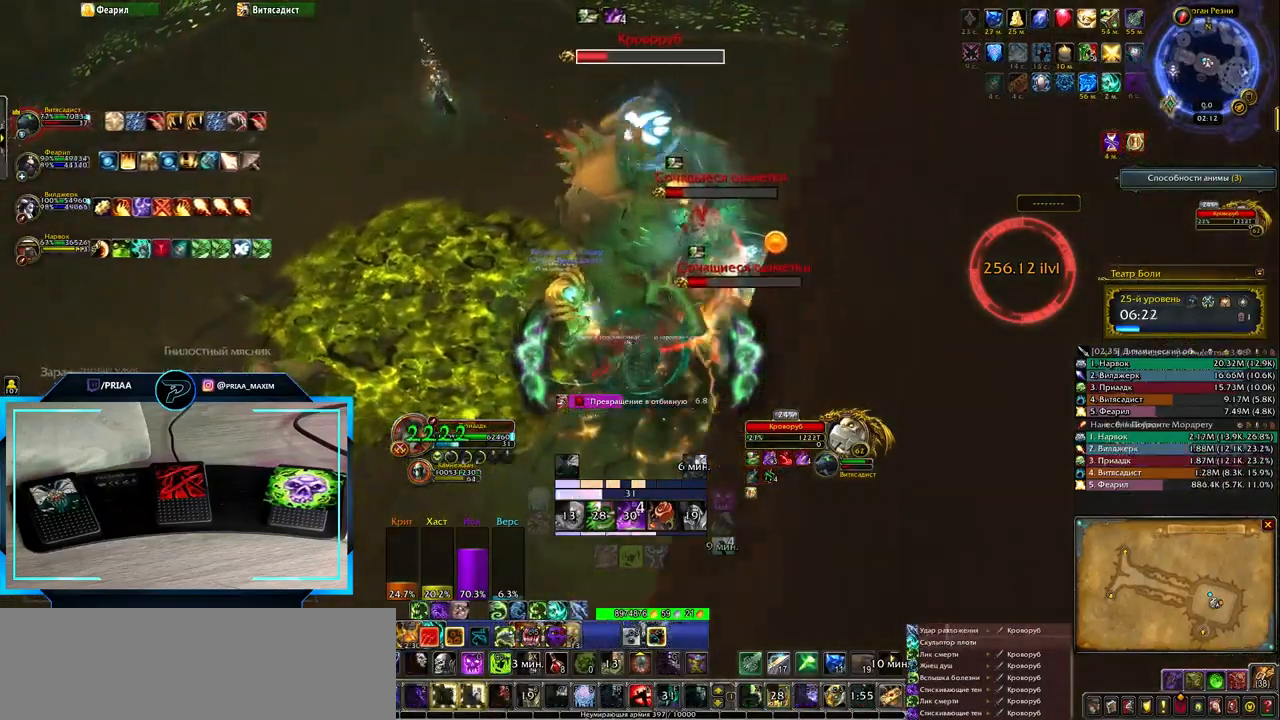
{"keys": [], "events": []}
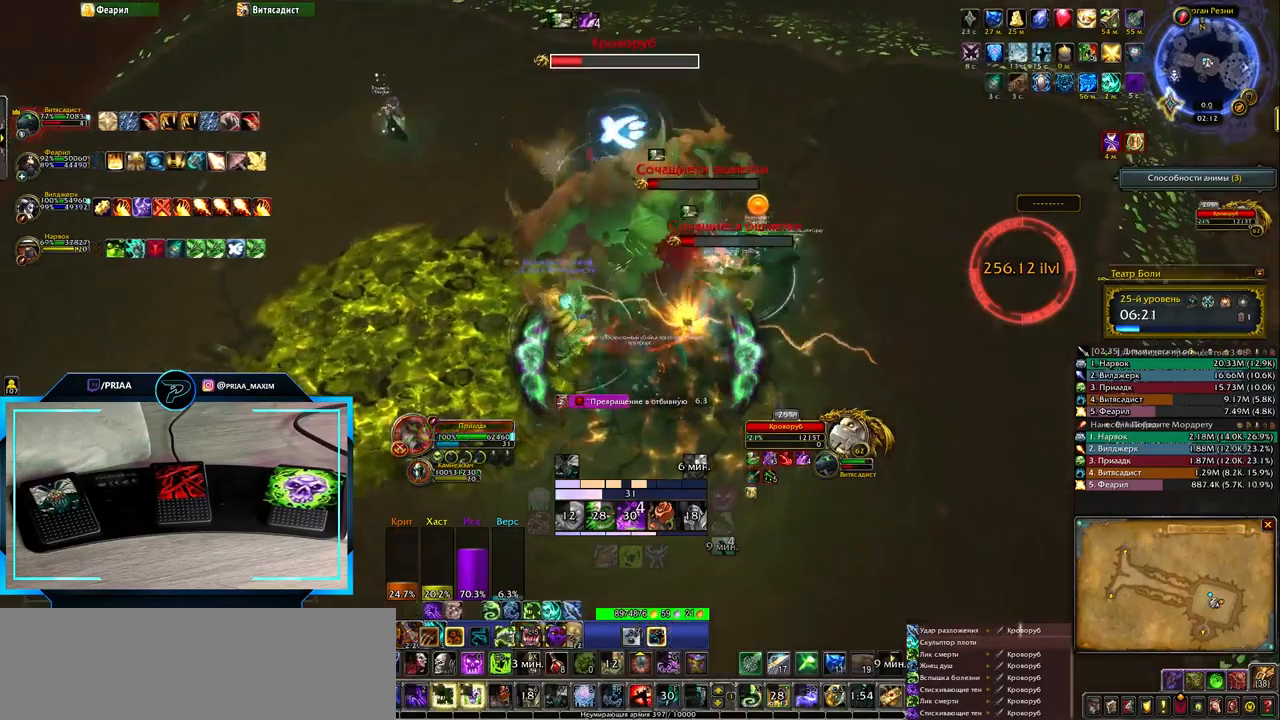
{"keys": [], "events": [[33, "r", "down"], [100, "r", "up"], [183, "r", "down"], [283, "r", "up"], [350, "r", "down"], [417, "r", "up"]]}
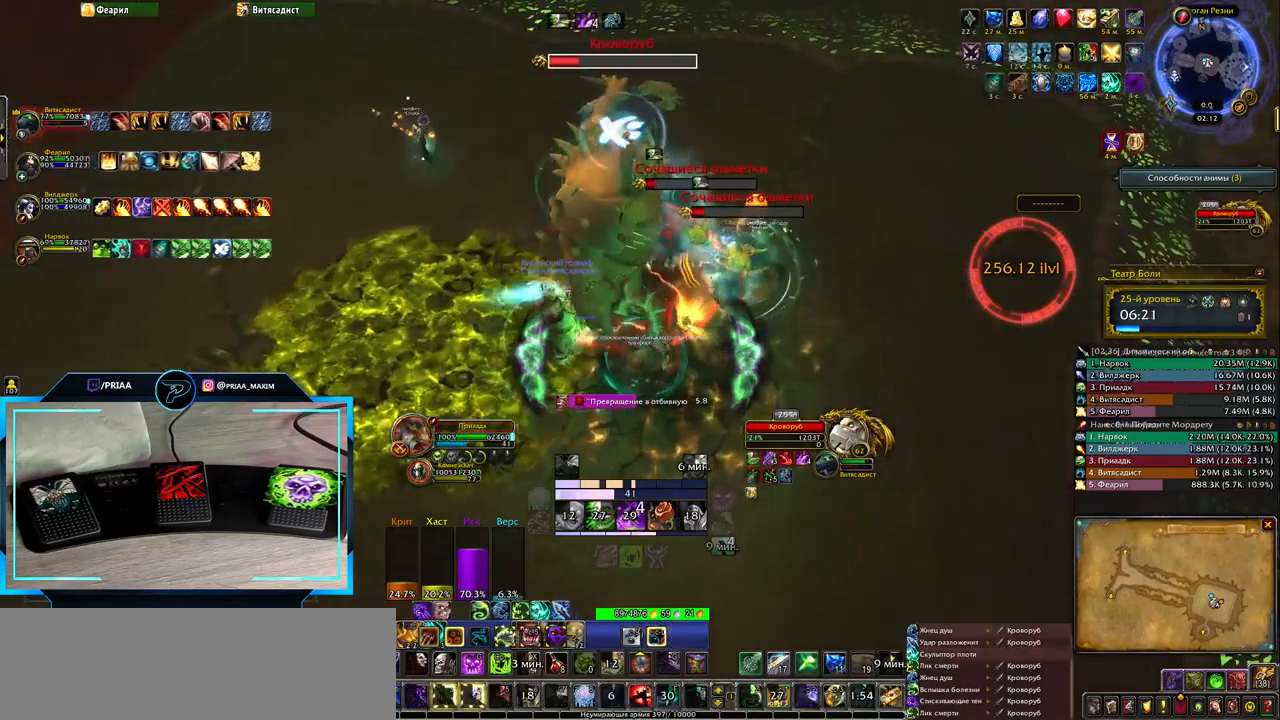
{"keys": [], "events": [[17, "r", "down"], [100, "r", "up"], [167, "r", "down"], [267, "r", "up"], [333, "r", "down"], [433, "r", "up"]]}
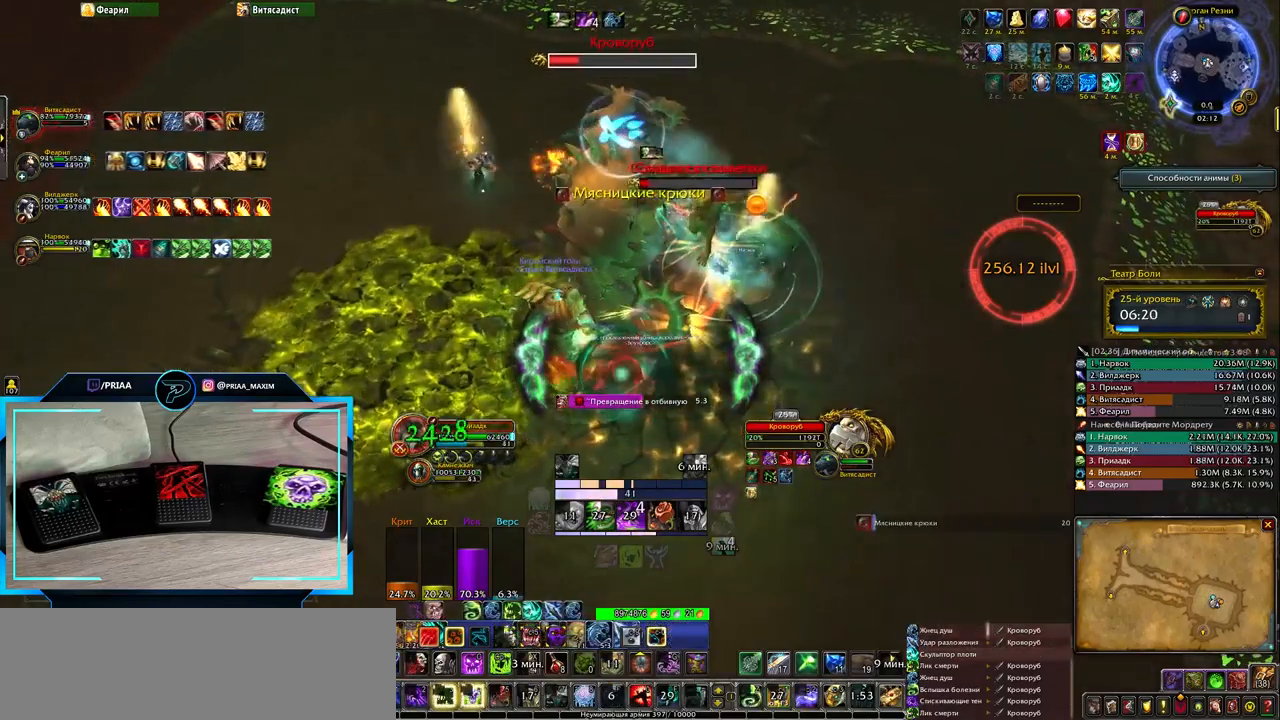
{"keys": ["3"], "events": [[317, "3", "down"], [383, "3", "up"], [483, "3", "down"]]}
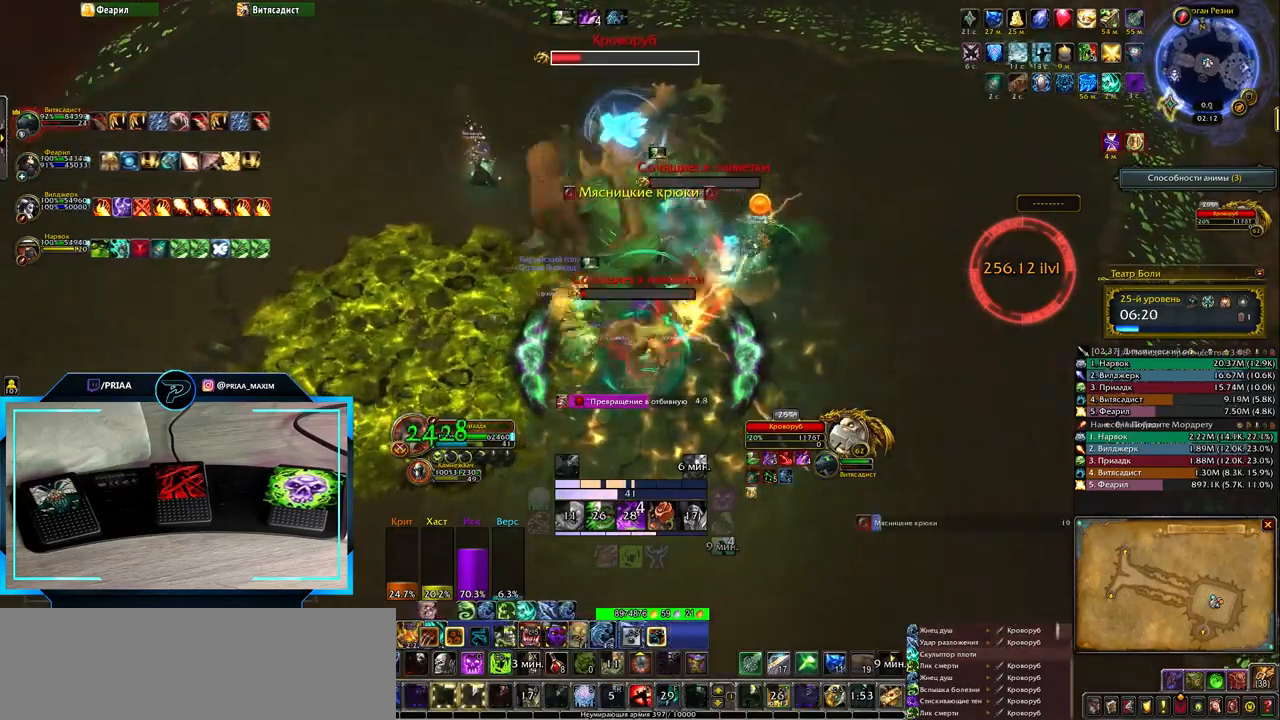
{"keys": [], "events": [[67, "3", "up"], [133, "3", "down"], [233, "3", "up"], [300, "3", "down"], [383, "3", "up"]]}
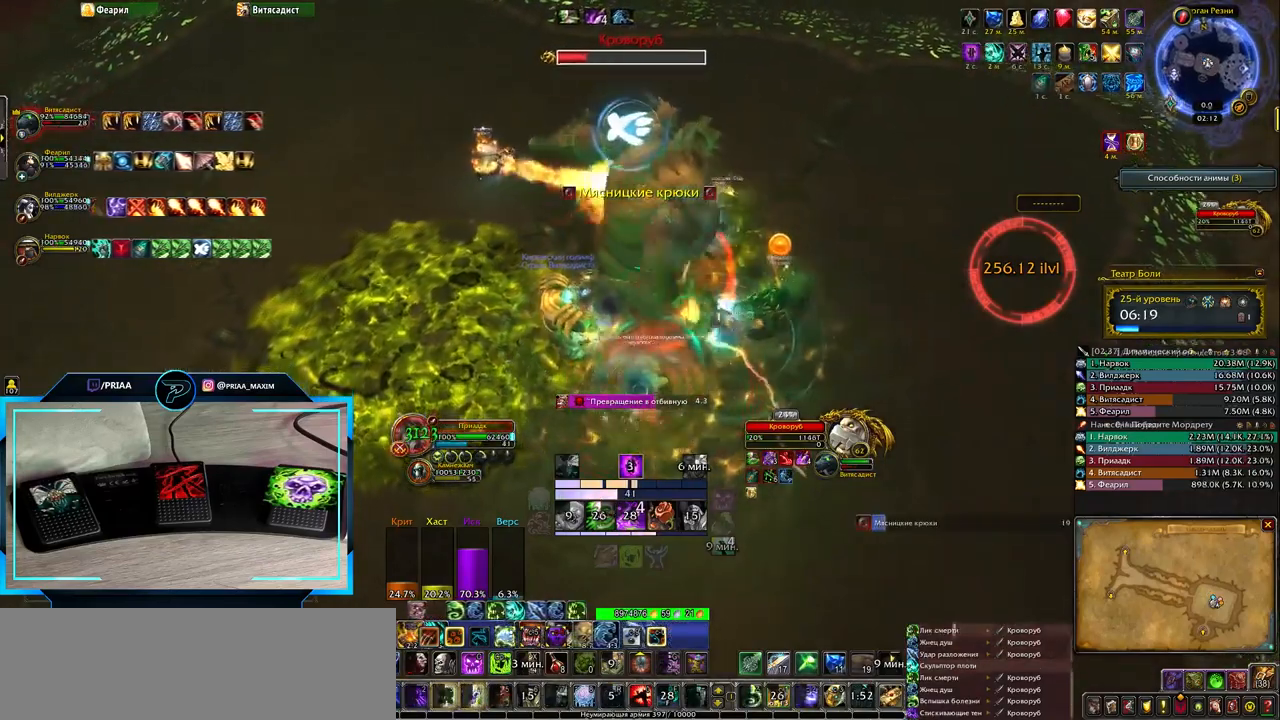
{"keys": [], "events": [[50, "d", "down"], [350, "d", "up"]]}